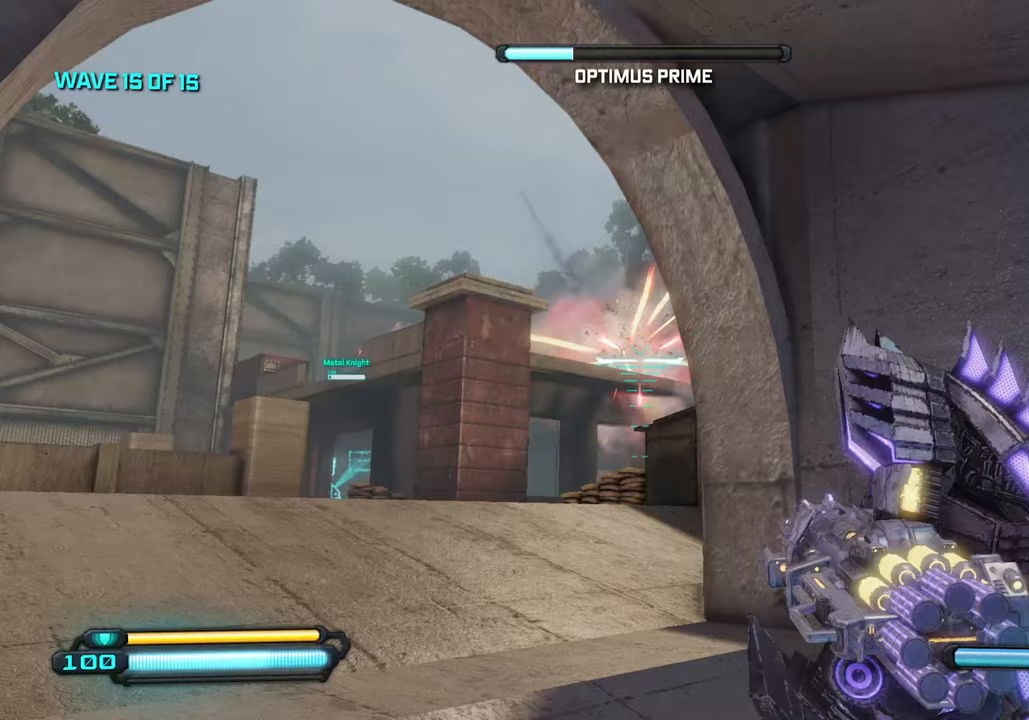
Gameplay with a controller (PlayStation layout); each line is a JSON object with the inputs held at the frame after it. "events" lists button and stick changes between this image and that frame as [ms after this image, input, new state], when the widget could be followed in between.
{"buttons": [], "left_stick": "up-left", "right_stick": "up", "events": [[33, "right_stick", "up"]]}
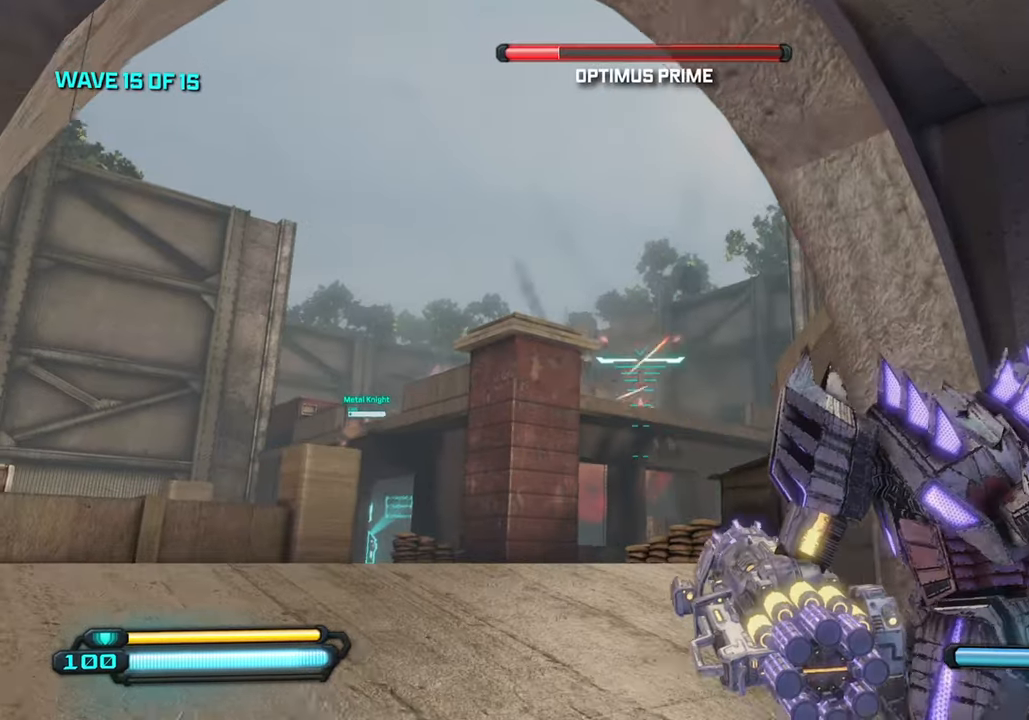
{"buttons": [], "left_stick": "center", "right_stick": "down", "events": [[17, "right_stick", "center"], [100, "left_stick", "center"], [333, "right_stick", "down"]]}
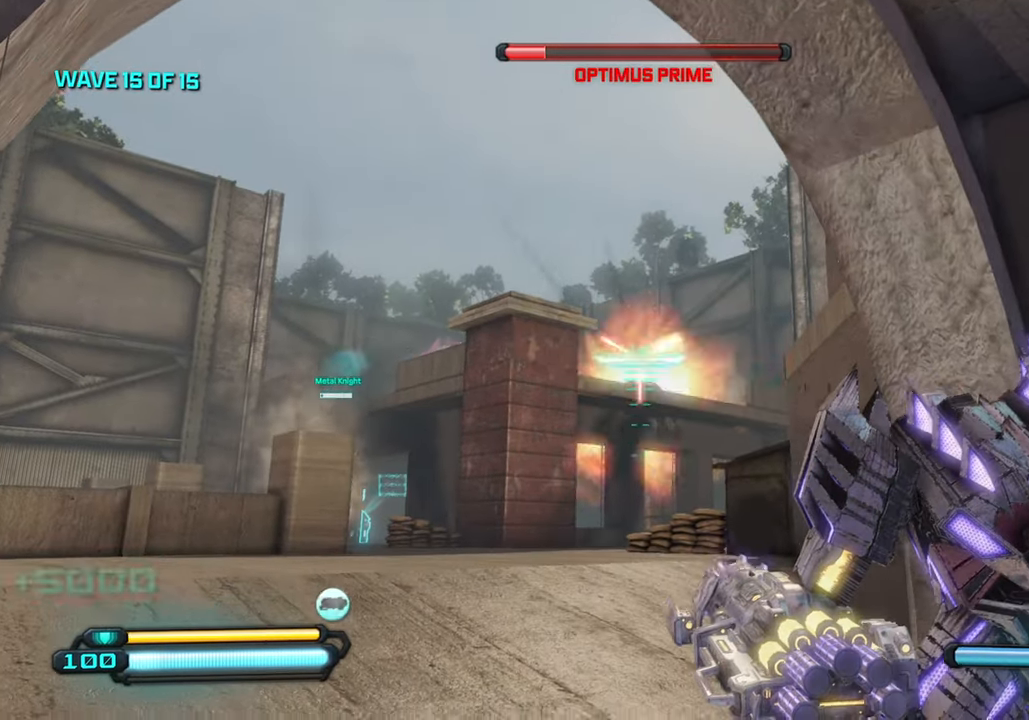
{"buttons": [], "left_stick": "center", "right_stick": "center", "events": [[17, "R2", "down"], [17, "right_stick", "center"], [133, "R2", "up"]]}
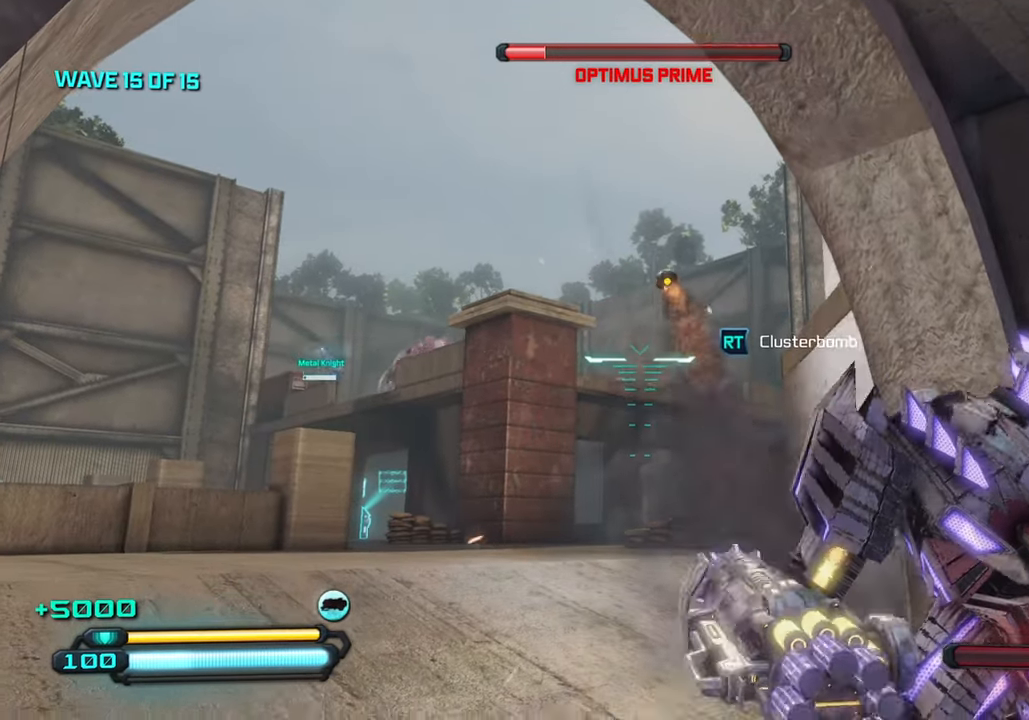
{"buttons": [], "left_stick": "down", "right_stick": "center", "events": [[433, "left_stick", "down"]]}
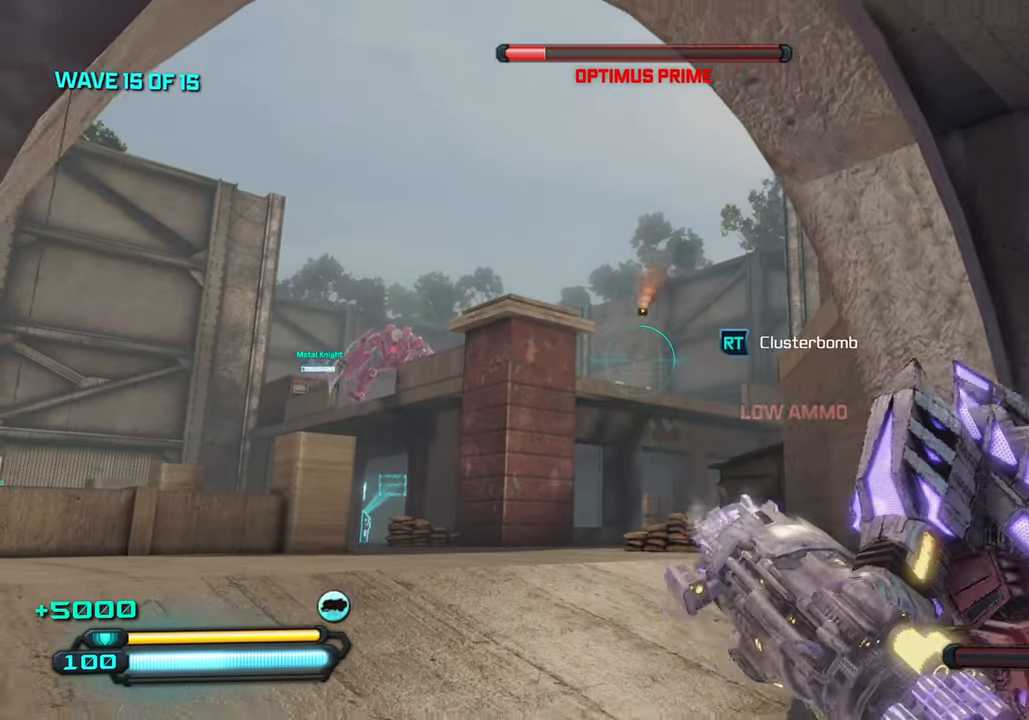
{"buttons": [], "left_stick": "down", "right_stick": "center", "events": []}
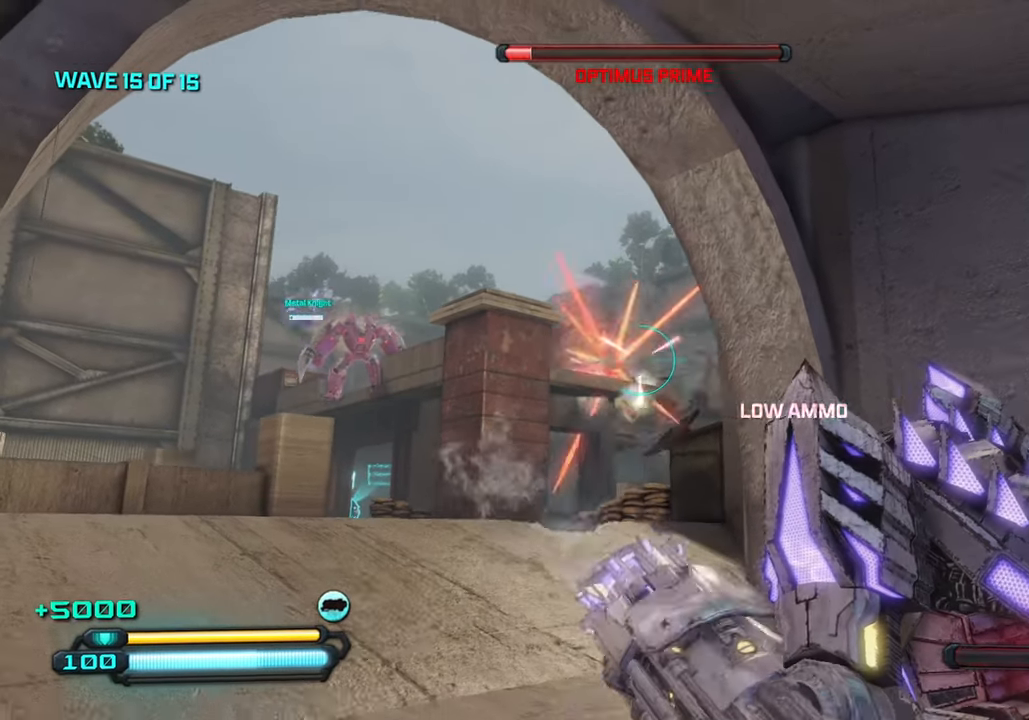
{"buttons": [], "left_stick": "down-right", "right_stick": "center", "events": [[267, "left_stick", "down-right"], [317, "right_stick", "left"], [500, "right_stick", "center"]]}
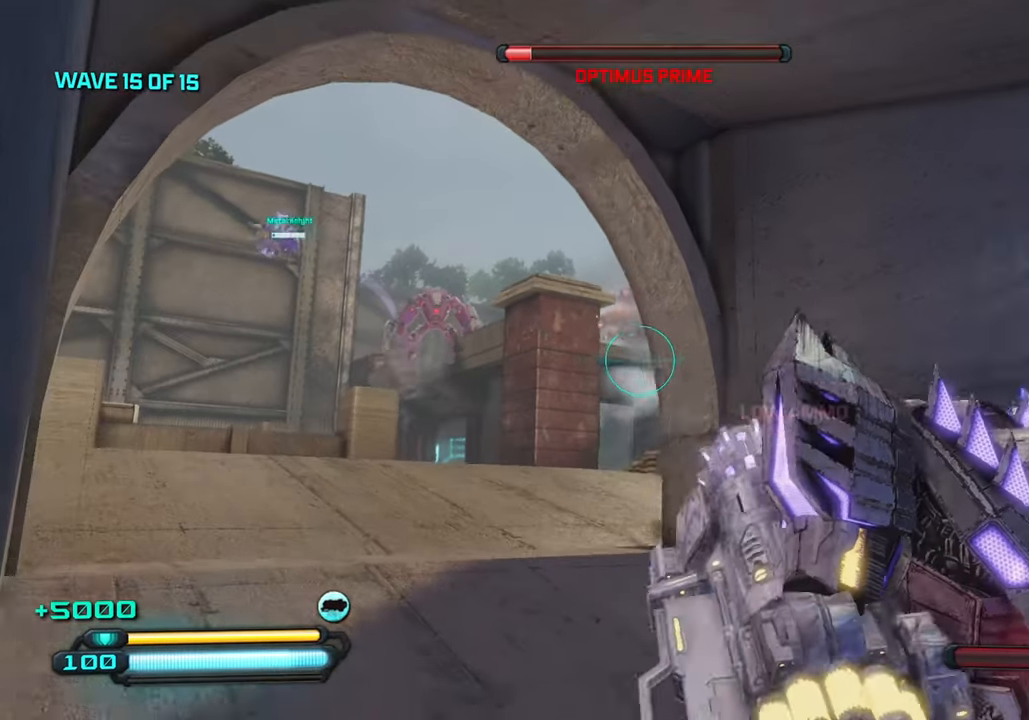
{"buttons": [], "left_stick": "center", "right_stick": "center", "events": [[133, "right_stick", "left"], [250, "left_stick", "center"], [283, "right_stick", "center"]]}
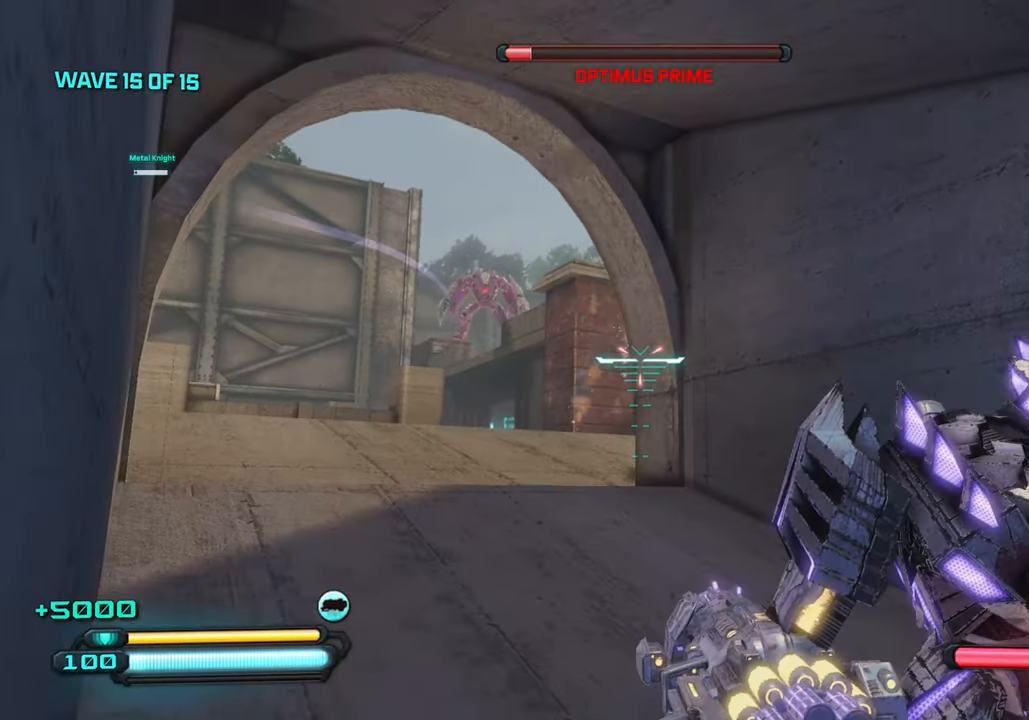
{"buttons": [], "left_stick": "up-left", "right_stick": "center", "events": [[117, "R1", "down"], [267, "R1", "up"], [350, "left_stick", "up-left"]]}
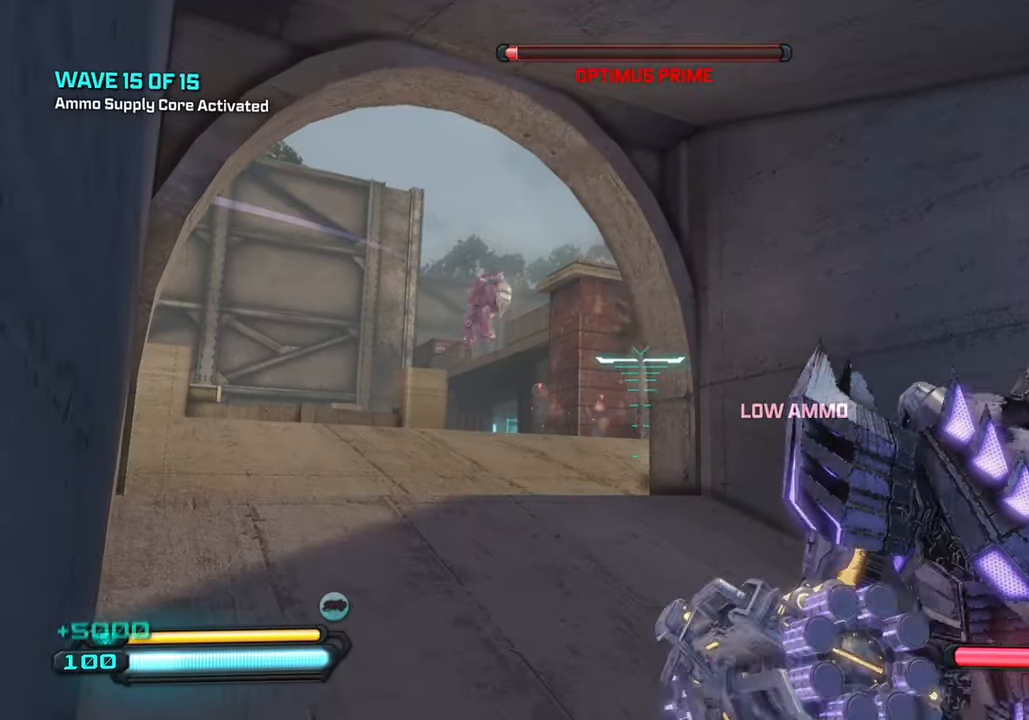
{"buttons": [], "left_stick": "up-left", "right_stick": "right", "events": [[167, "right_stick", "right"]]}
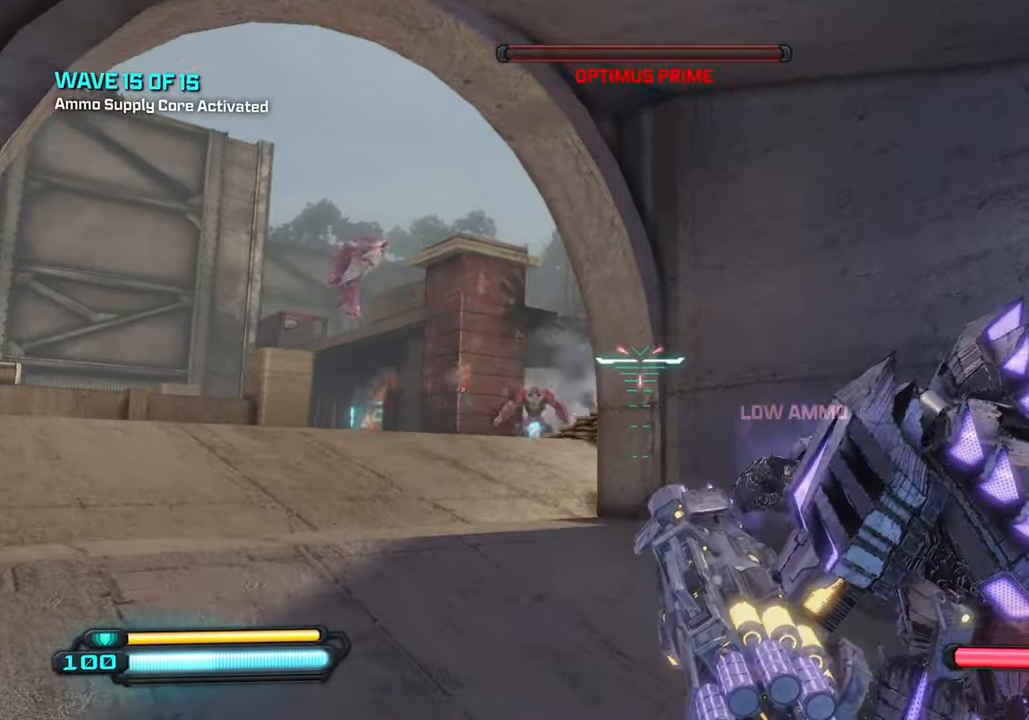
{"buttons": [], "left_stick": "up-left", "right_stick": "up", "events": [[167, "right_stick", "center"], [450, "right_stick", "up"]]}
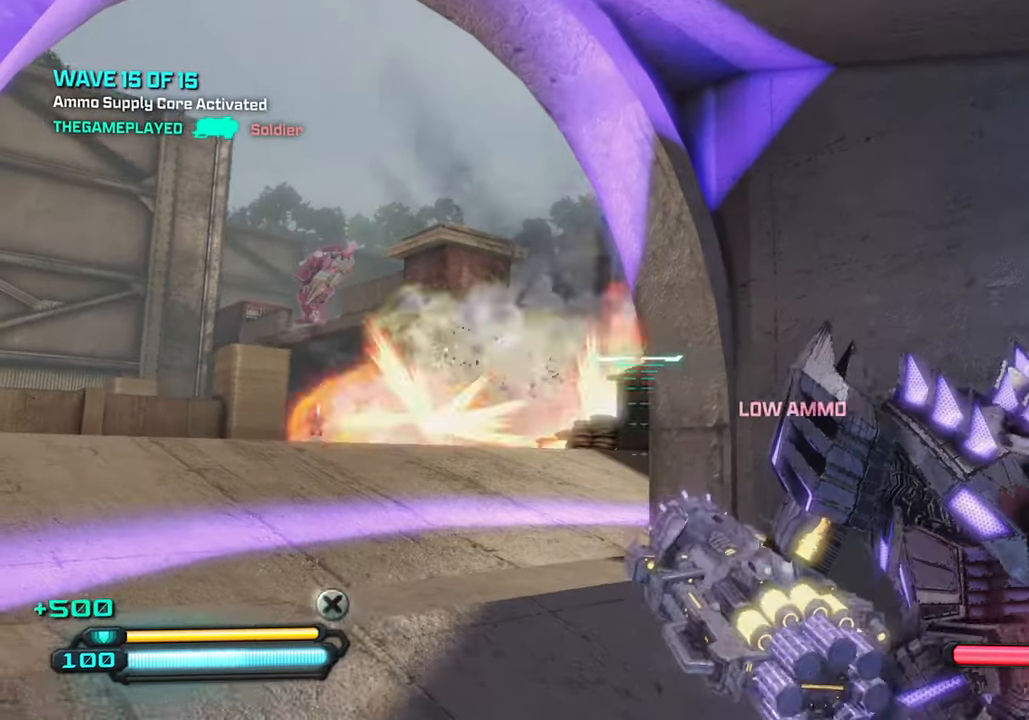
{"buttons": [], "left_stick": "up-left", "right_stick": "up", "events": []}
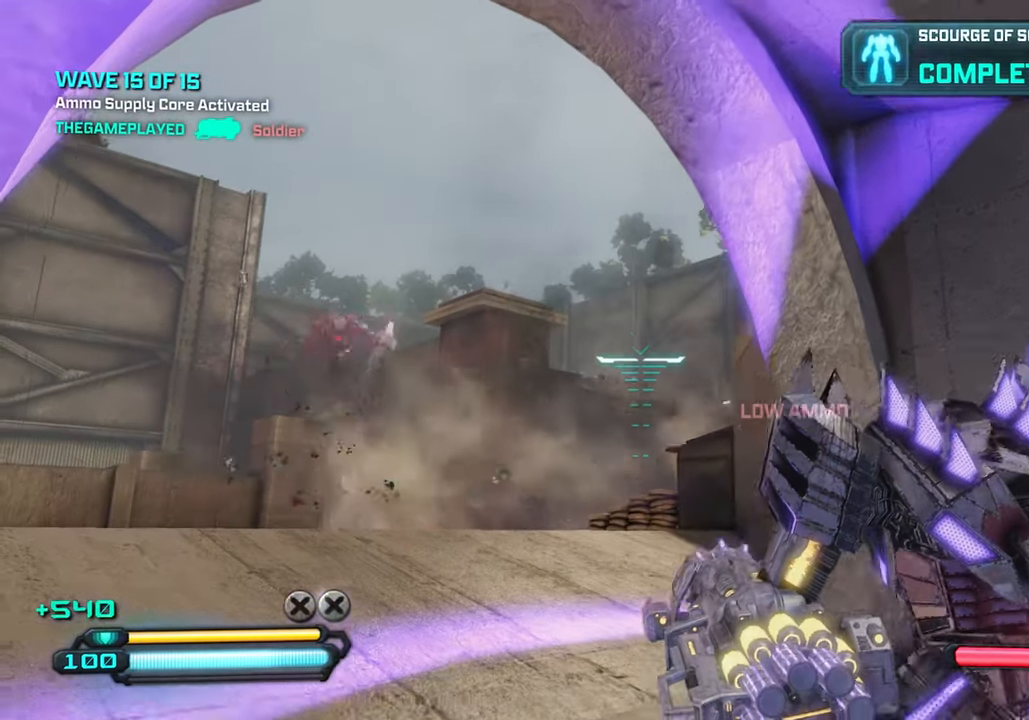
{"buttons": [], "left_stick": "up-left", "right_stick": "up", "events": []}
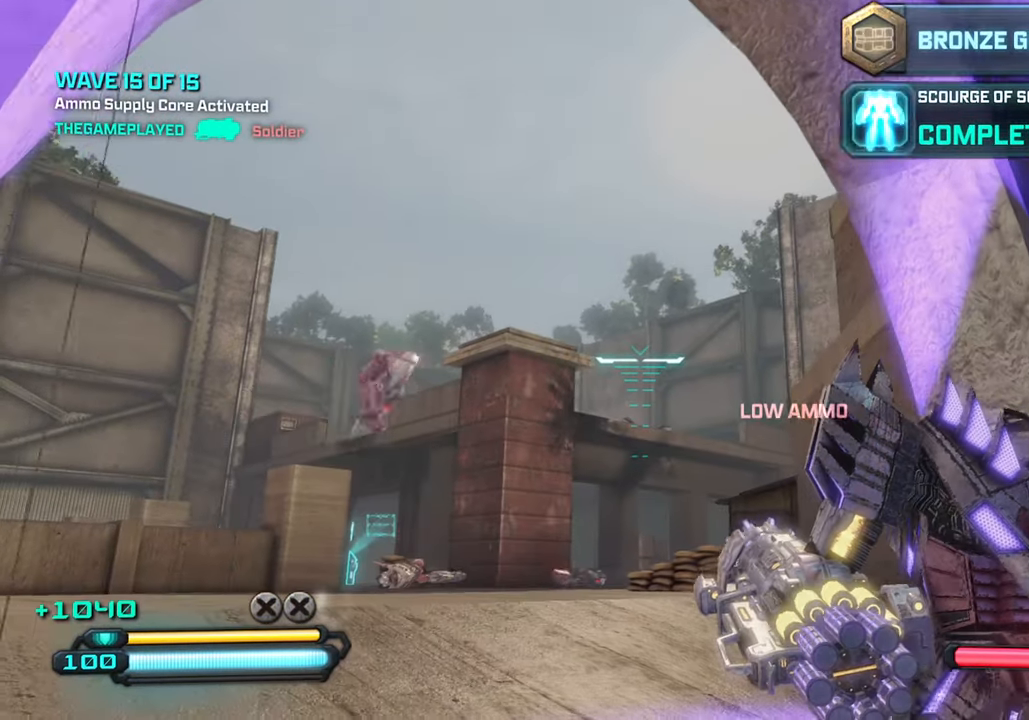
{"buttons": [], "left_stick": "down-right", "right_stick": "down", "events": [[17, "R2", "down"], [84, "left_stick", "center"], [100, "right_stick", "center"], [150, "R2", "up"], [184, "left_stick", "right"], [234, "left_stick", "down-right"], [267, "right_stick", "down"]]}
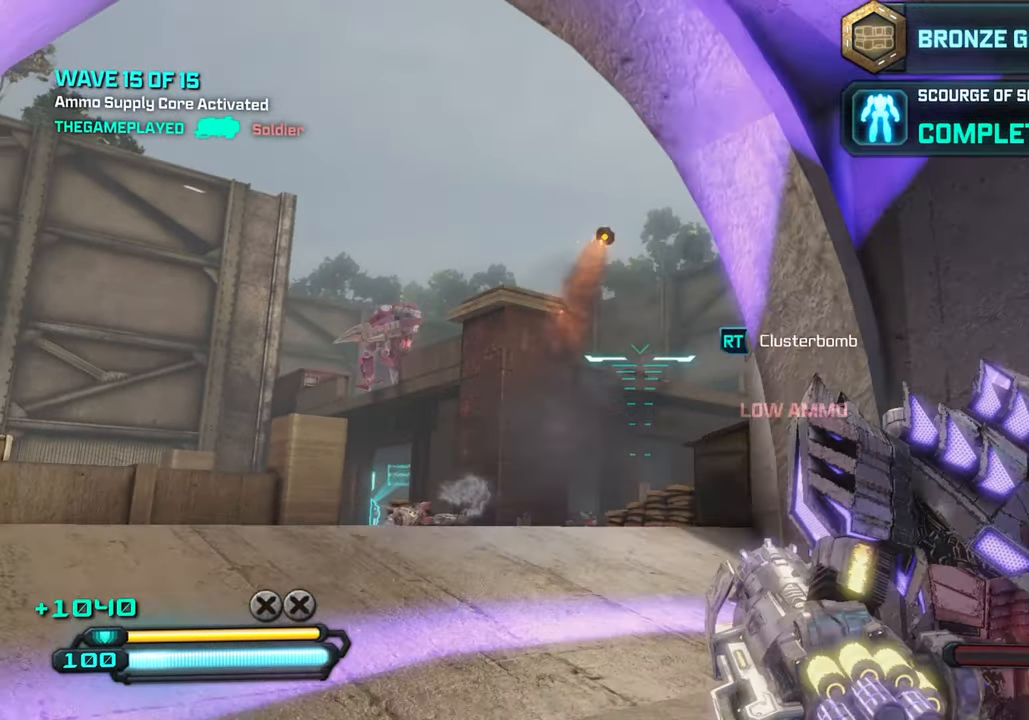
{"buttons": [], "left_stick": "down", "right_stick": "center", "events": [[134, "right_stick", "down-left"], [400, "right_stick", "center"], [500, "left_stick", "down"]]}
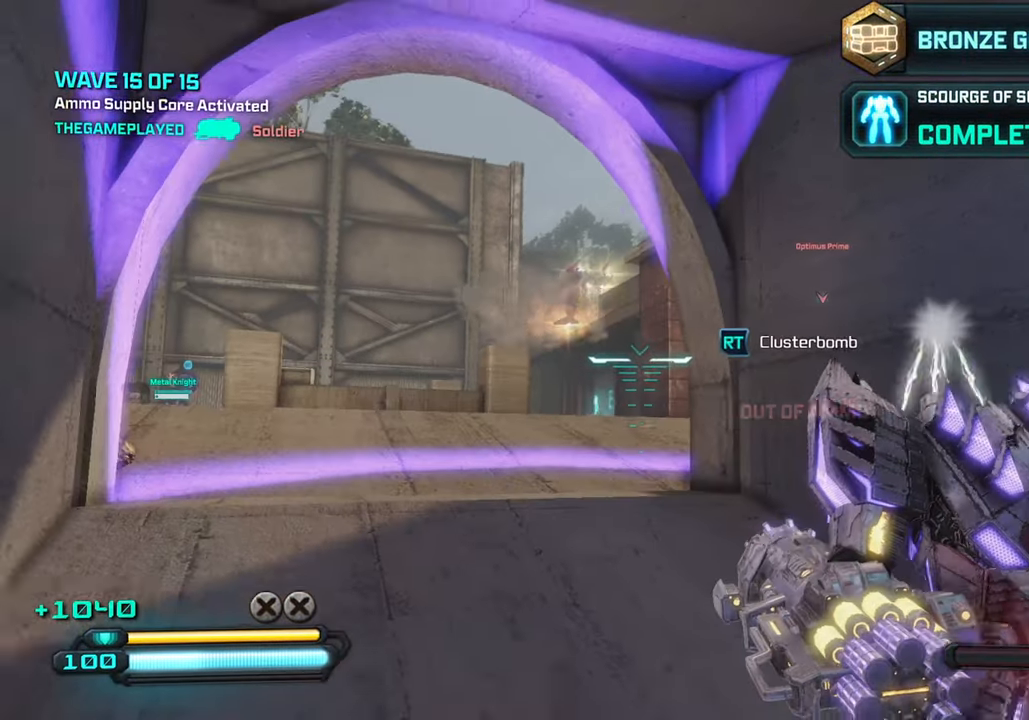
{"buttons": [], "left_stick": "center", "right_stick": "center", "events": [[200, "right_stick", "up-left"], [267, "right_stick", "left"], [367, "right_stick", "center"], [400, "left_stick", "center"]]}
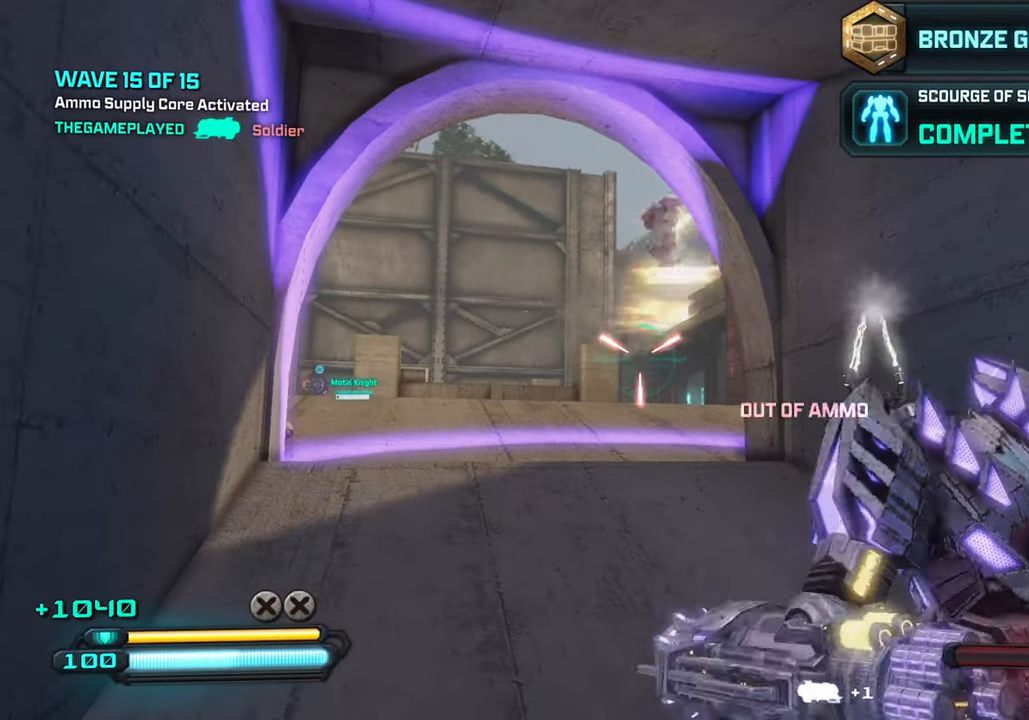
{"buttons": [], "left_stick": "center", "right_stick": "down-left", "events": [[150, "right_stick", "up"], [450, "right_stick", "center"], [500, "right_stick", "down-left"]]}
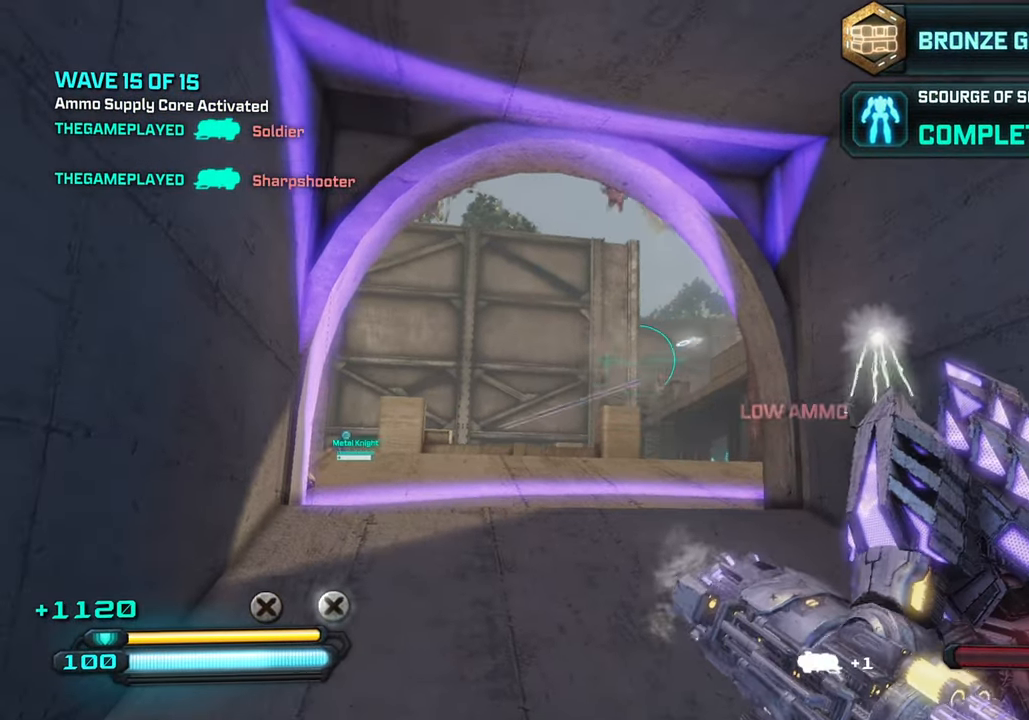
{"buttons": [], "left_stick": "up", "right_stick": "left", "events": [[217, "right_stick", "left"], [300, "left_stick", "up"]]}
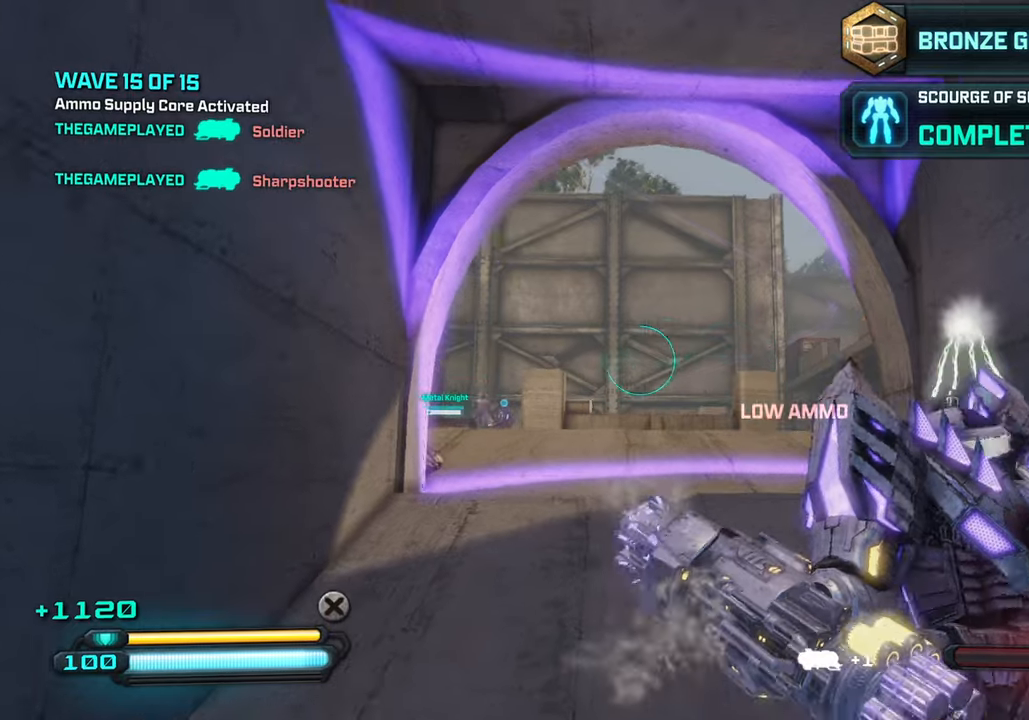
{"buttons": [], "left_stick": "up", "right_stick": "center", "events": [[33, "right_stick", "center"]]}
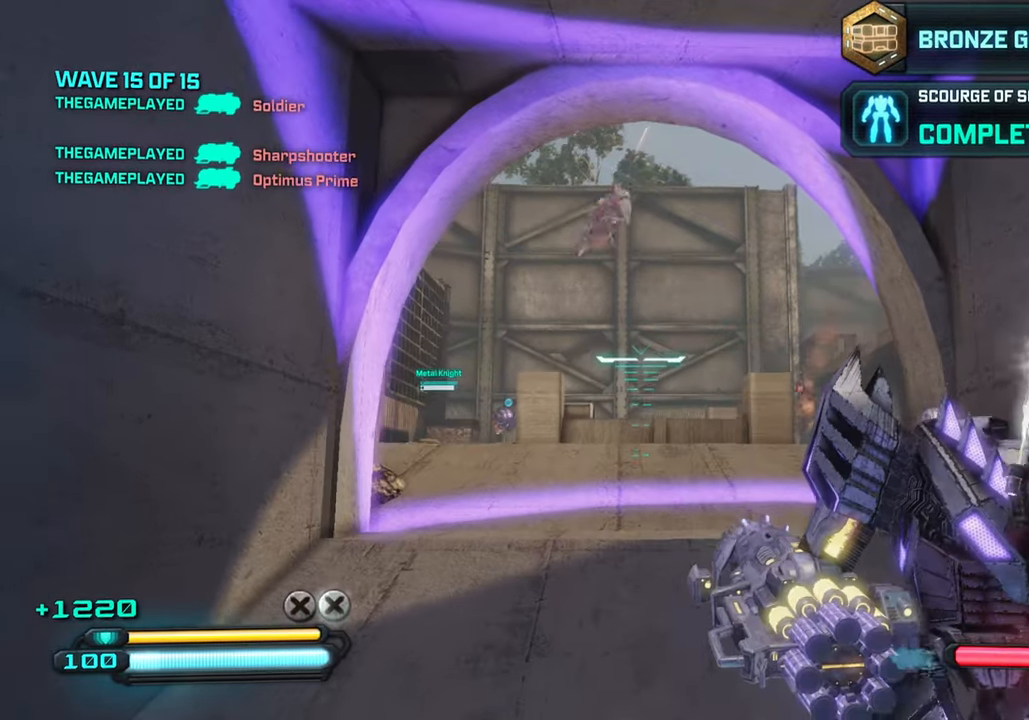
{"buttons": [], "left_stick": "up-left", "right_stick": "center", "events": [[416, "left_stick", "up-left"]]}
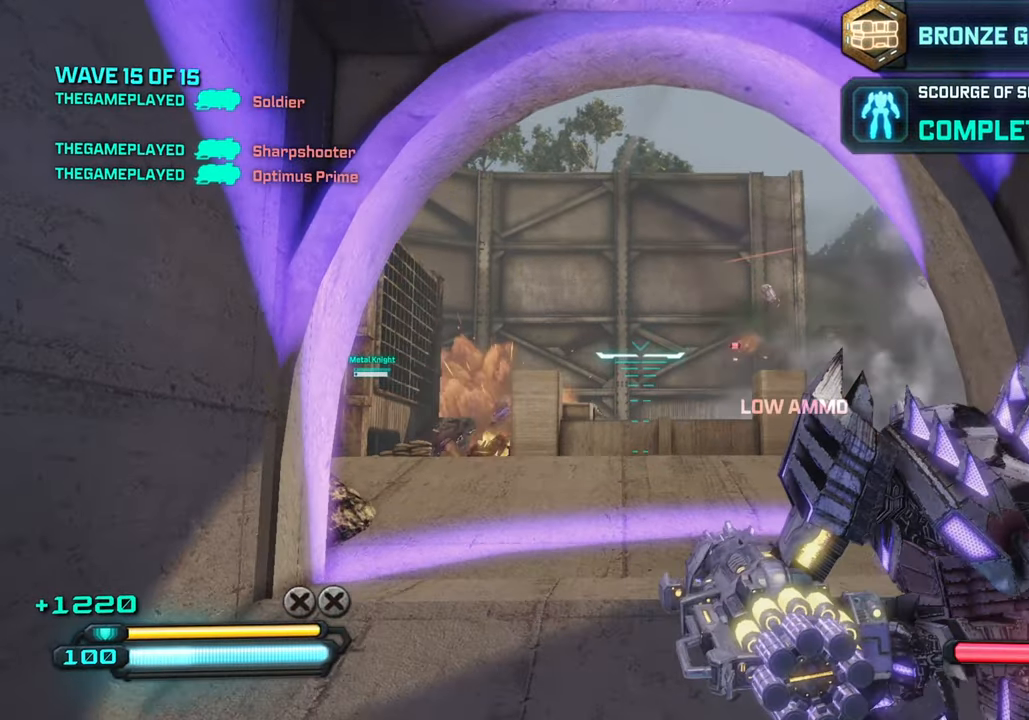
{"buttons": [], "left_stick": "up-left", "right_stick": "center", "events": [[83, "left_stick", "center"], [250, "right_stick", "left"], [383, "left_stick", "up-left"], [416, "right_stick", "center"]]}
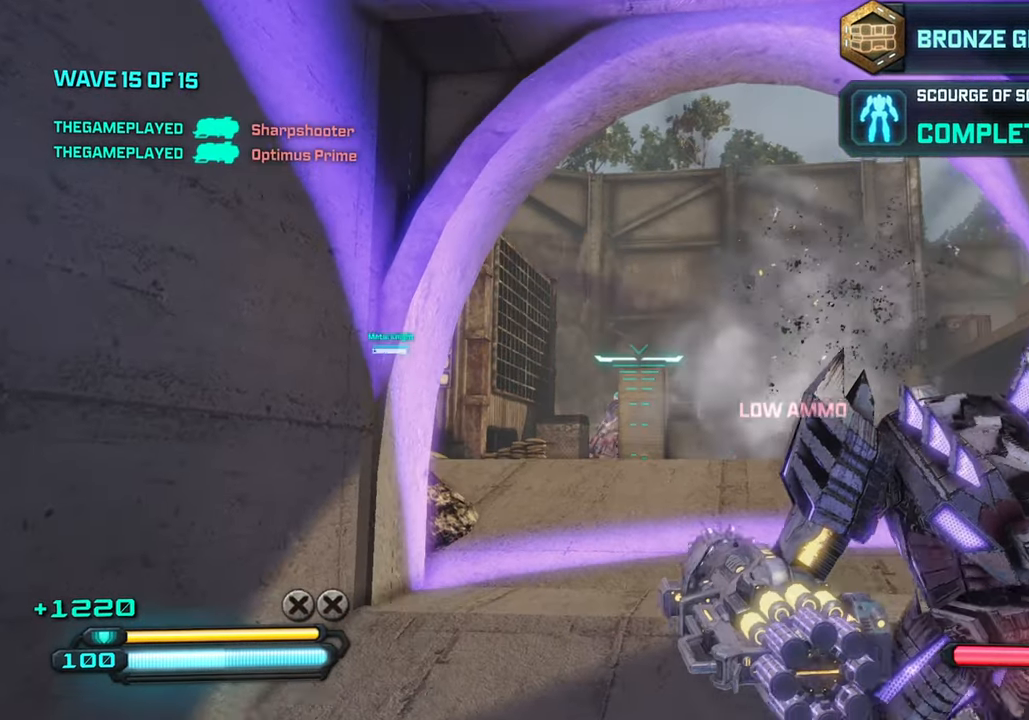
{"buttons": ["R2"], "left_stick": "right", "right_stick": "center", "events": [[50, "left_stick", "up"], [150, "right_stick", "up"], [183, "left_stick", "up-left"], [383, "R2", "down"], [433, "left_stick", "right"], [500, "right_stick", "center"]]}
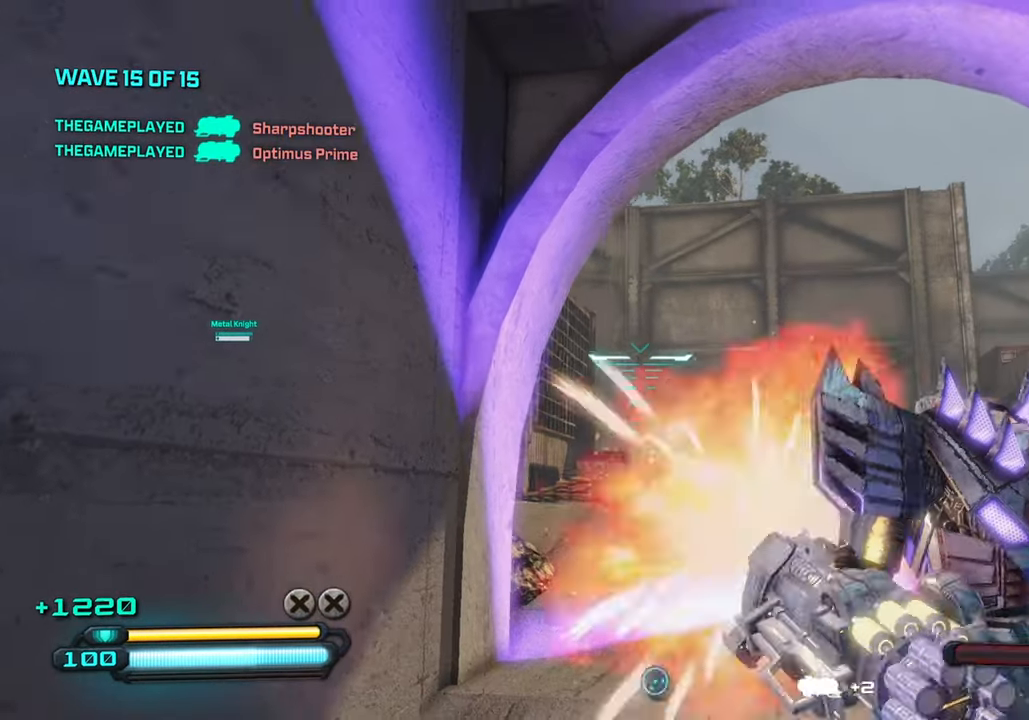
{"buttons": [], "left_stick": "down", "right_stick": "down", "events": [[16, "R2", "up"], [216, "right_stick", "down"], [233, "left_stick", "down-right"], [433, "left_stick", "down"]]}
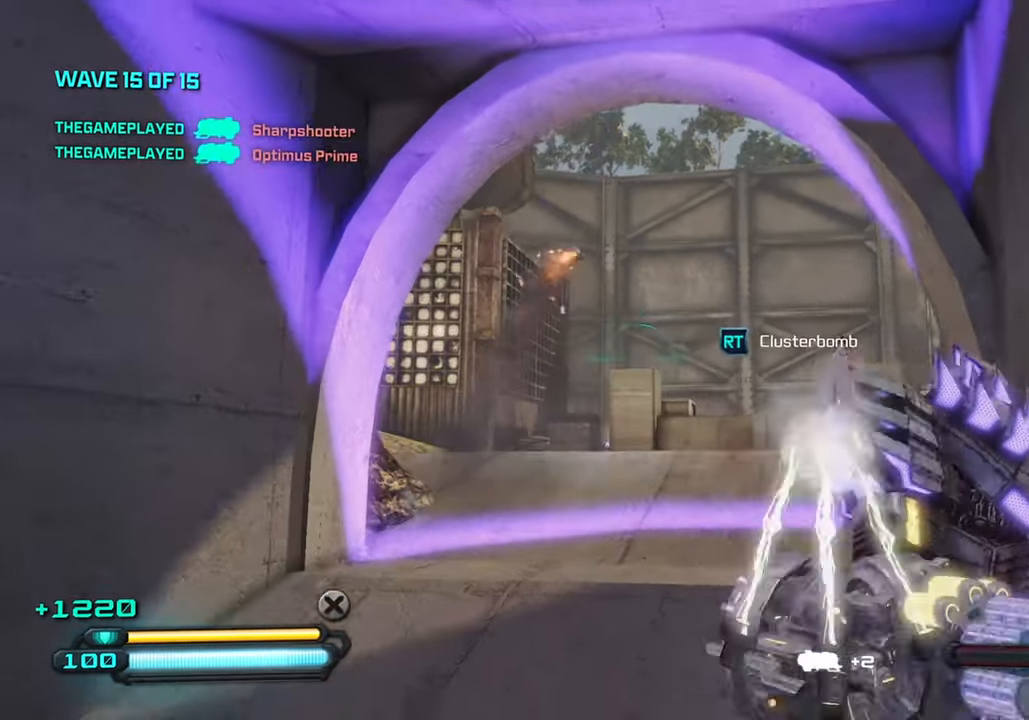
{"buttons": [], "left_stick": "up-left", "right_stick": "down", "events": [[16, "right_stick", "center"], [266, "left_stick", "left"], [266, "right_stick", "down"], [400, "left_stick", "up-left"]]}
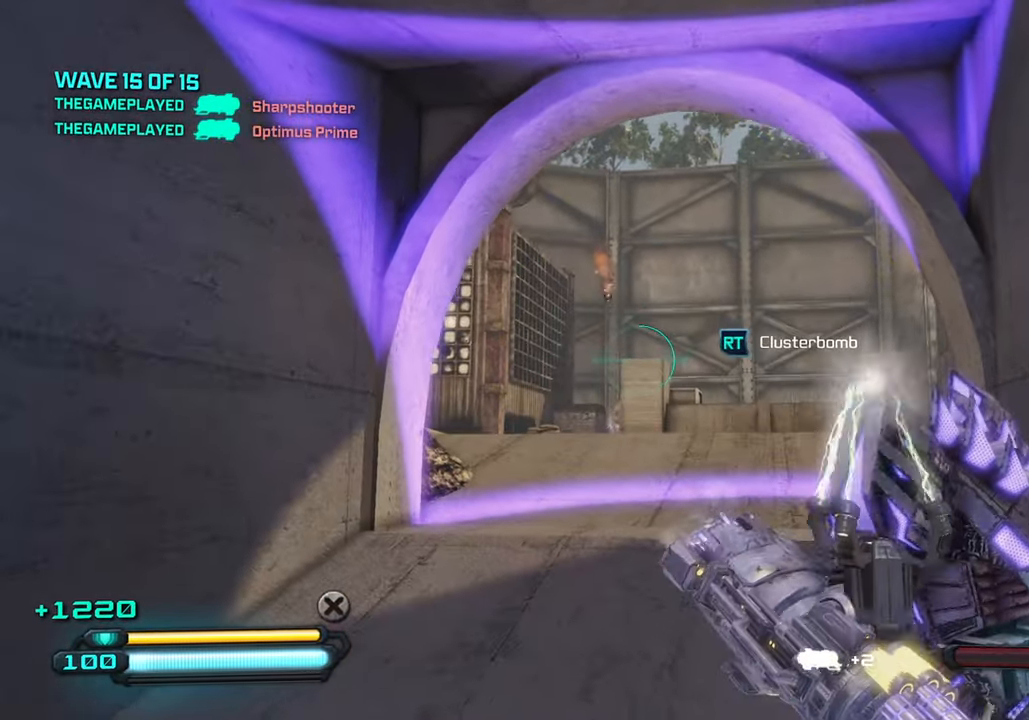
{"buttons": [], "left_stick": "center", "right_stick": "center", "events": [[133, "right_stick", "center"], [283, "R2", "down"], [433, "R2", "up"], [433, "left_stick", "center"]]}
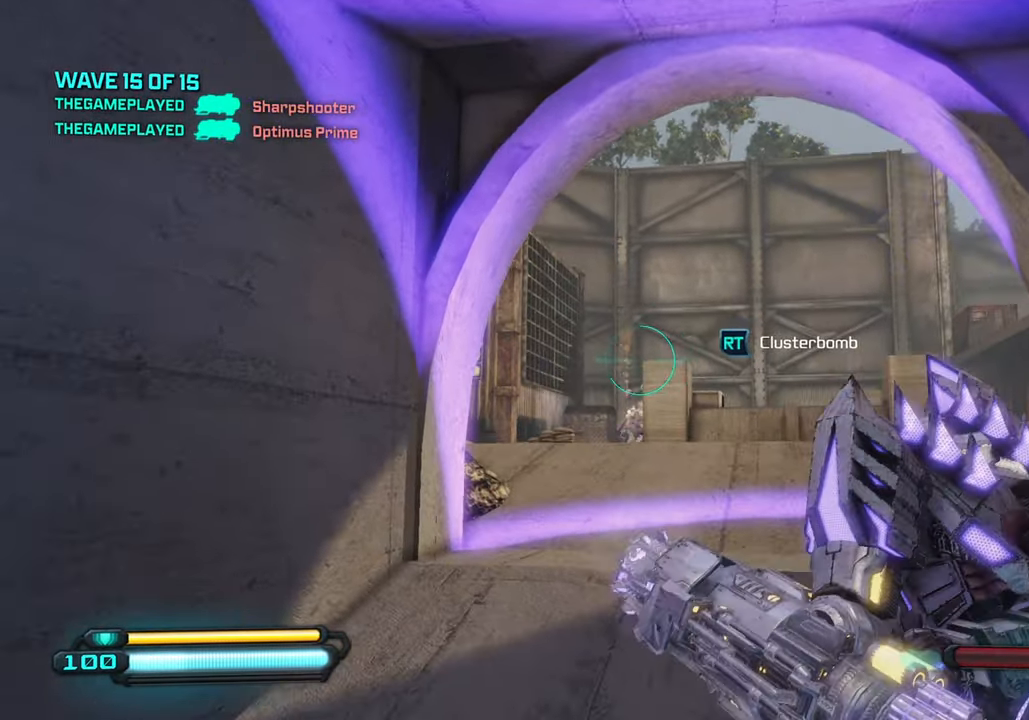
{"buttons": [], "left_stick": "center", "right_stick": "center", "events": [[16, "left_stick", "down"], [233, "left_stick", "center"]]}
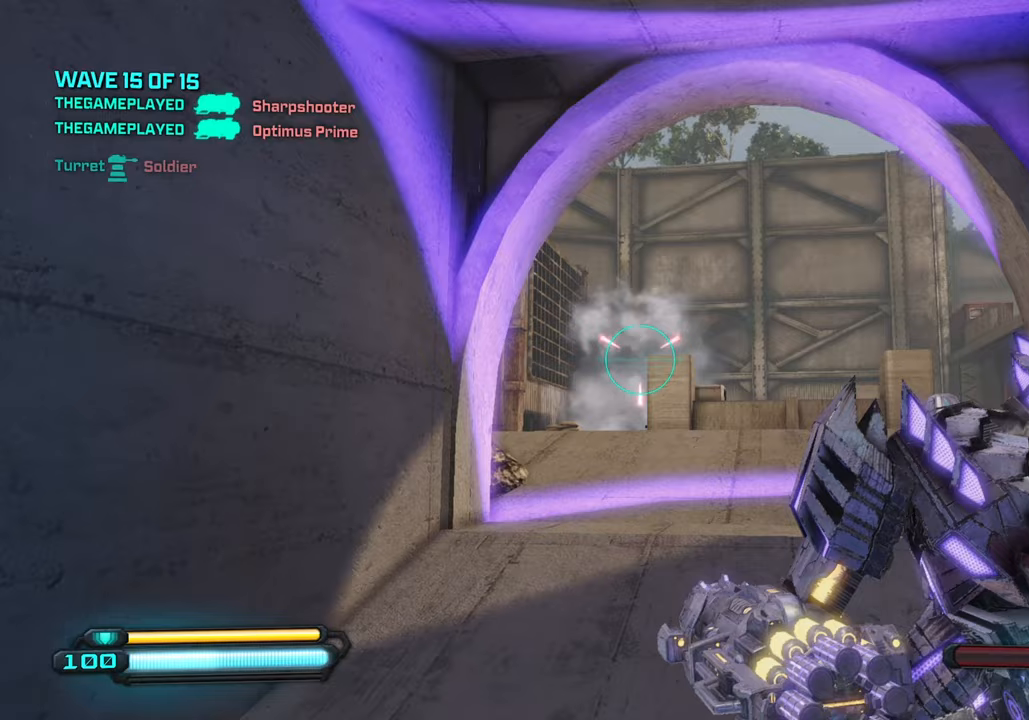
{"buttons": [], "left_stick": "up-left", "right_stick": "center", "events": [[50, "right_stick", "right"], [183, "left_stick", "up-left"], [283, "right_stick", "center"]]}
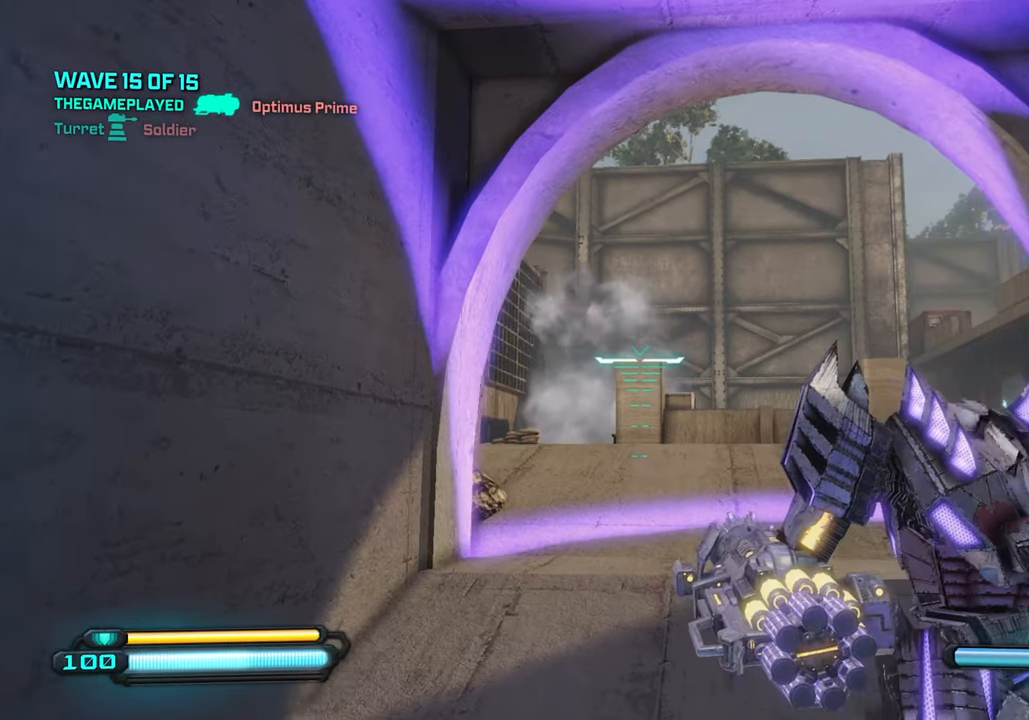
{"buttons": [], "left_stick": "up", "right_stick": "center", "events": [[183, "left_stick", "up"]]}
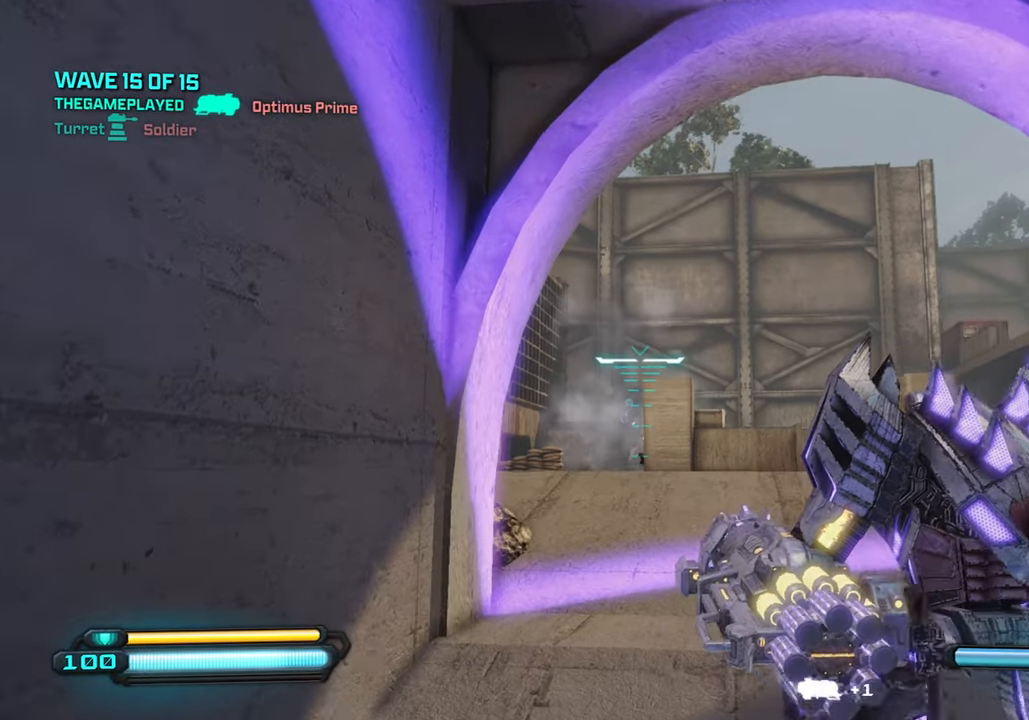
{"buttons": [], "left_stick": "right", "right_stick": "center", "events": [[300, "R2", "down"], [350, "left_stick", "center"], [400, "left_stick", "right"], [450, "R2", "up"]]}
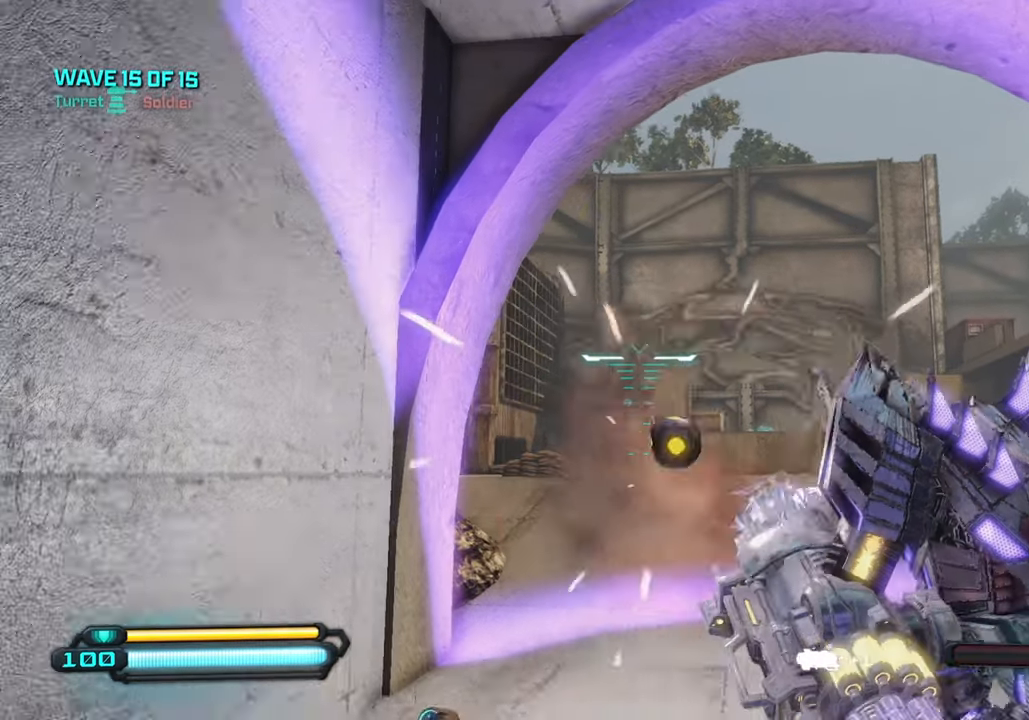
{"buttons": [], "left_stick": "down", "right_stick": "center", "events": [[33, "left_stick", "down-right"], [217, "left_stick", "down"]]}